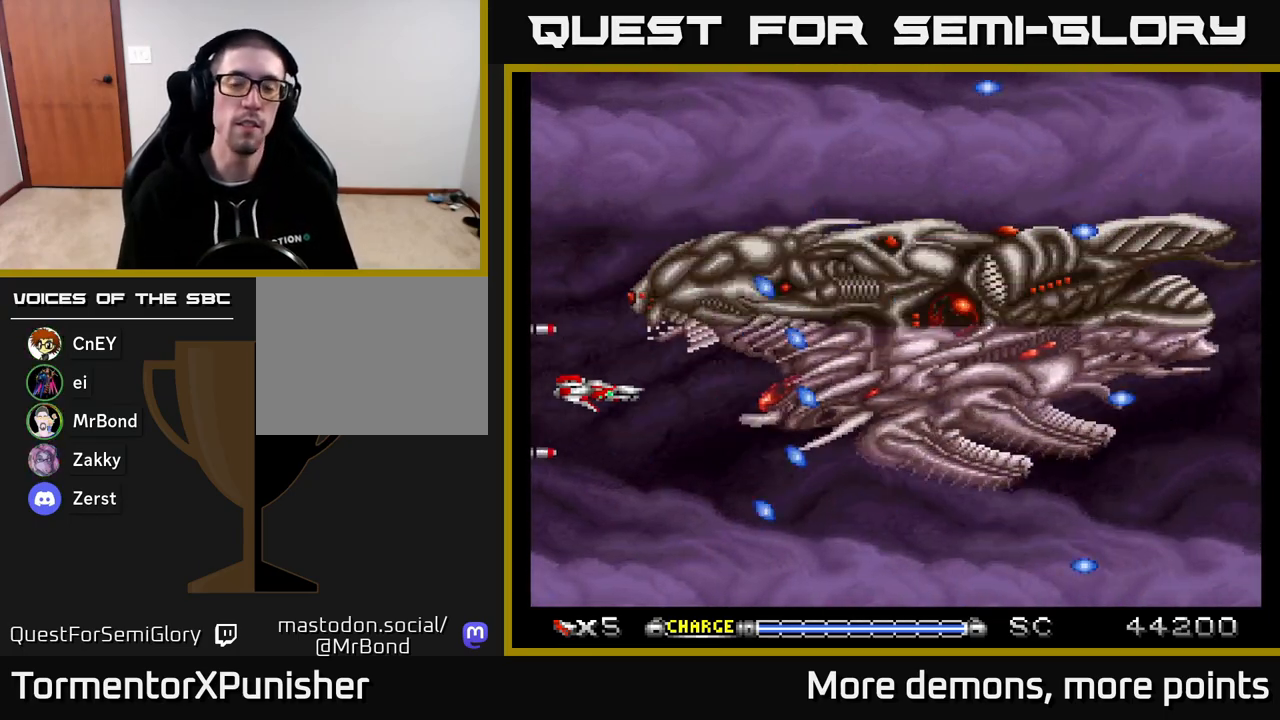
Gameplay with a controller (Xbox layout); each line is a JSON object with the inputs held at the frame after it. "events" lists button and stick changes between this image and that frame as [ms after this image, input, new state], when the widget could be followed in between. Not read: left_stick.
{"buttons": ["A"], "right_stick": "center", "events": [[33, "DPAD_RIGHT", "down"], [217, "DPAD_RIGHT", "up"]]}
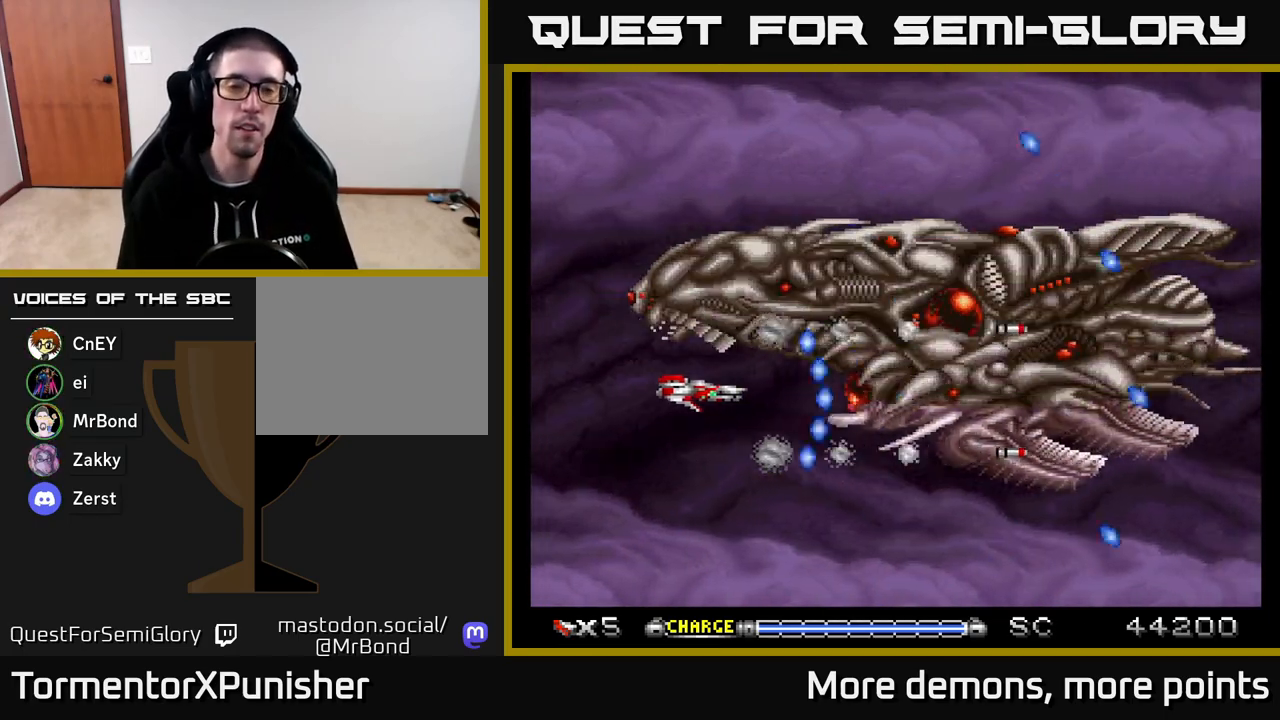
{"buttons": ["A"], "right_stick": "center", "events": [[67, "DPAD_RIGHT", "down"], [117, "DPAD_RIGHT", "up"]]}
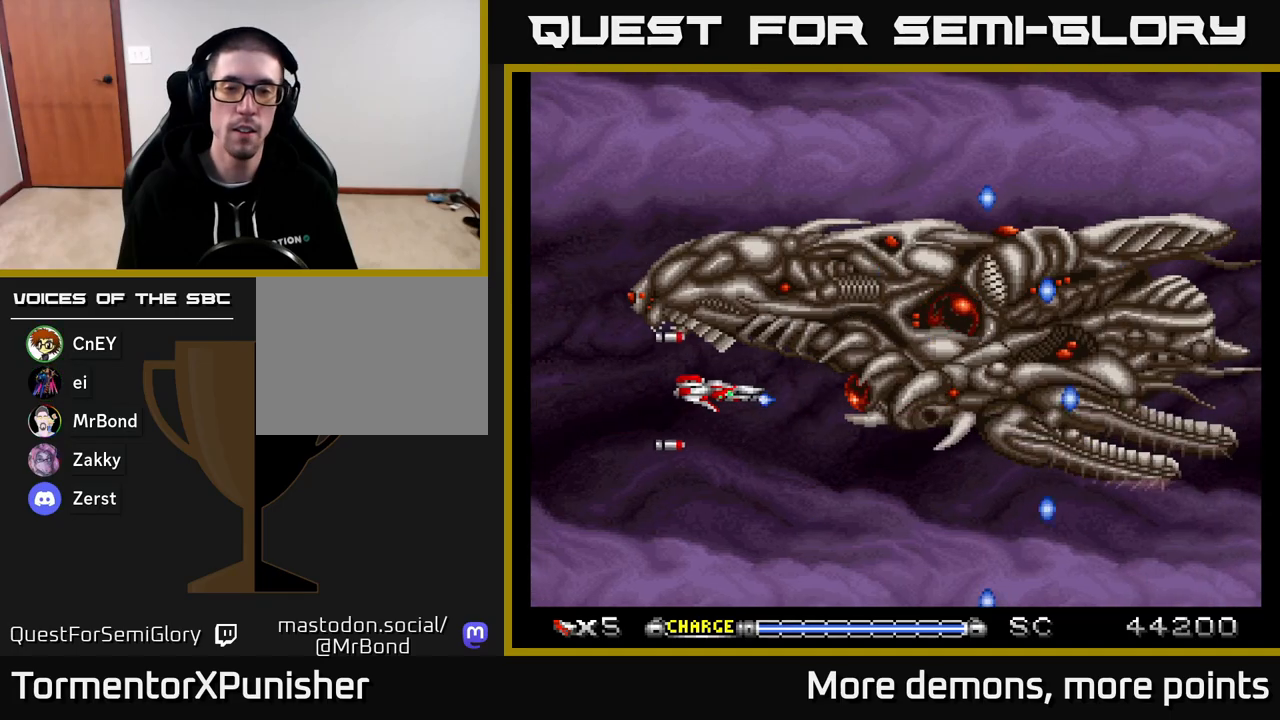
{"buttons": ["A"], "right_stick": "center", "events": []}
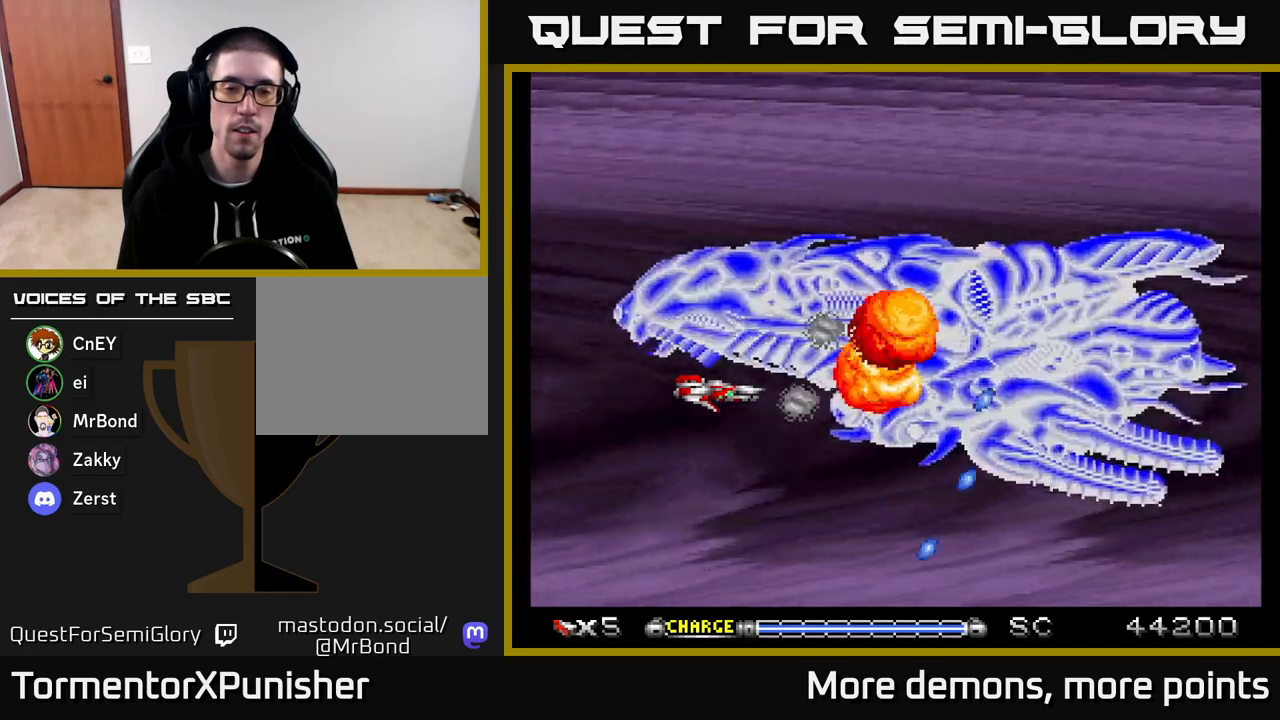
{"buttons": ["A"], "right_stick": "center", "events": [[67, "DPAD_DOWN", "down"], [150, "DPAD_DOWN", "up"], [300, "DPAD_LEFT", "down"], [417, "DPAD_LEFT", "up"]]}
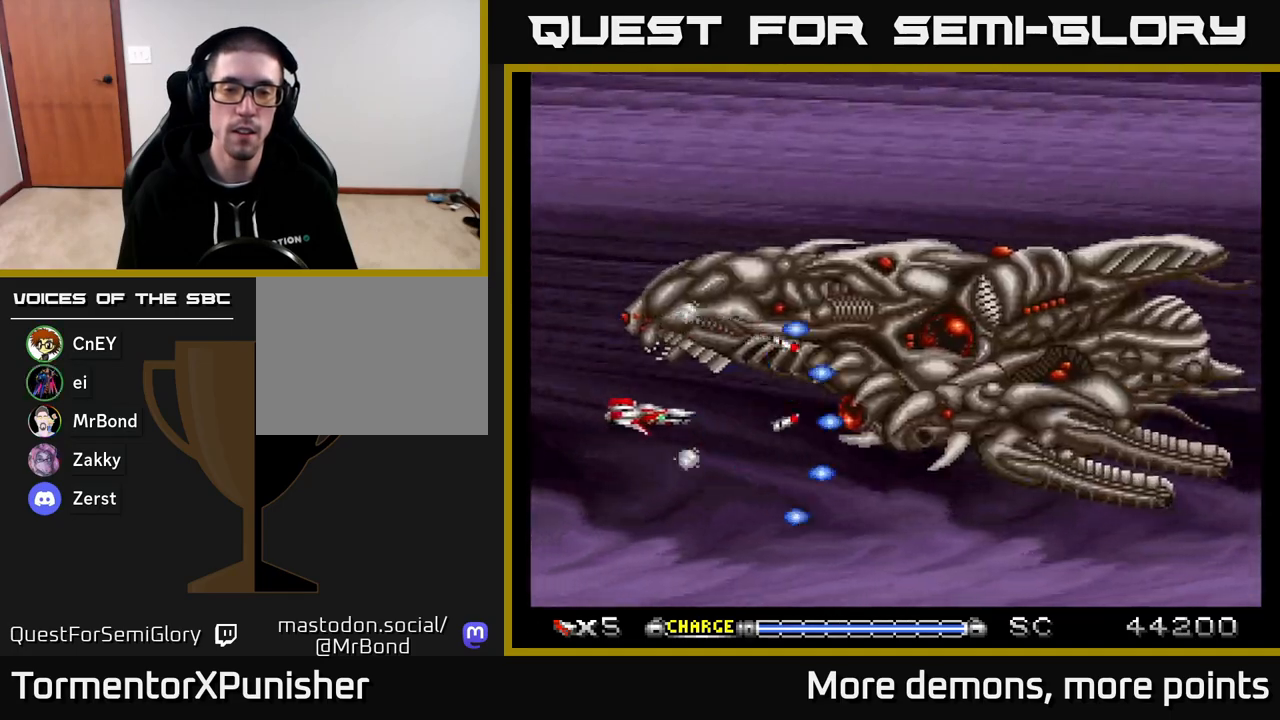
{"buttons": ["A"], "right_stick": "center", "events": []}
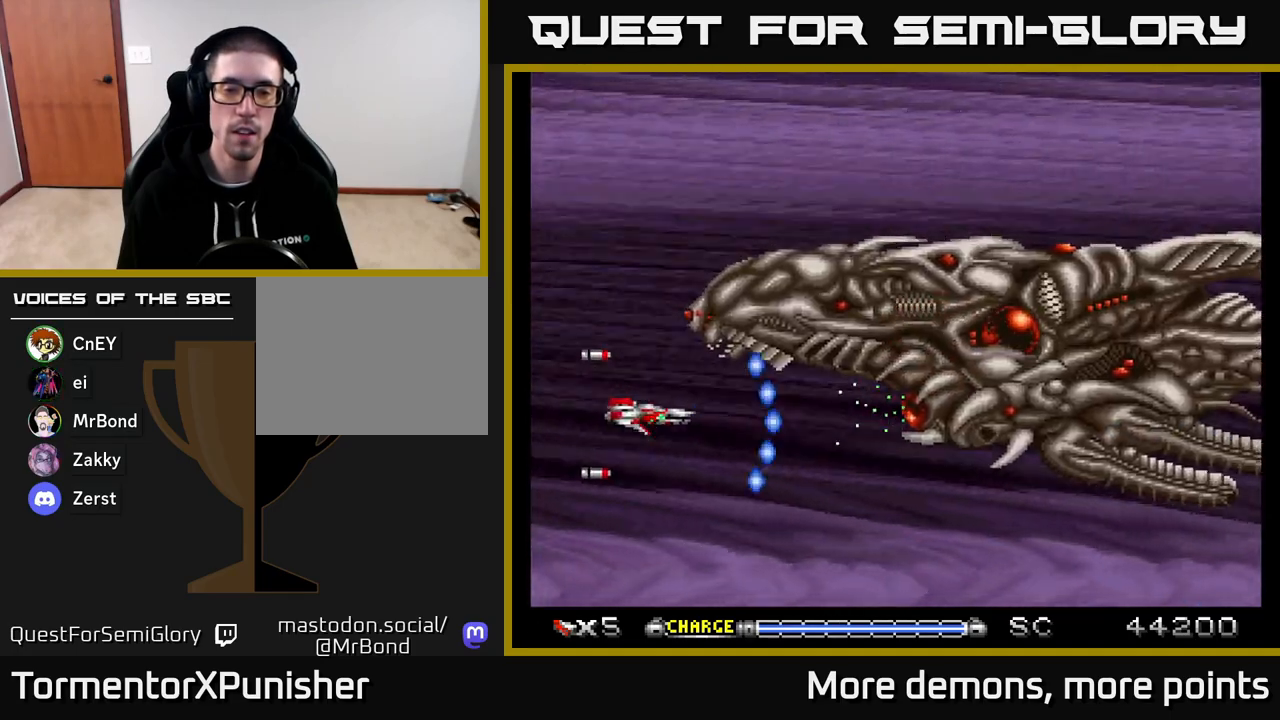
{"buttons": ["A", "DPAD_DOWN", "DPAD_RIGHT"], "right_stick": "center"}
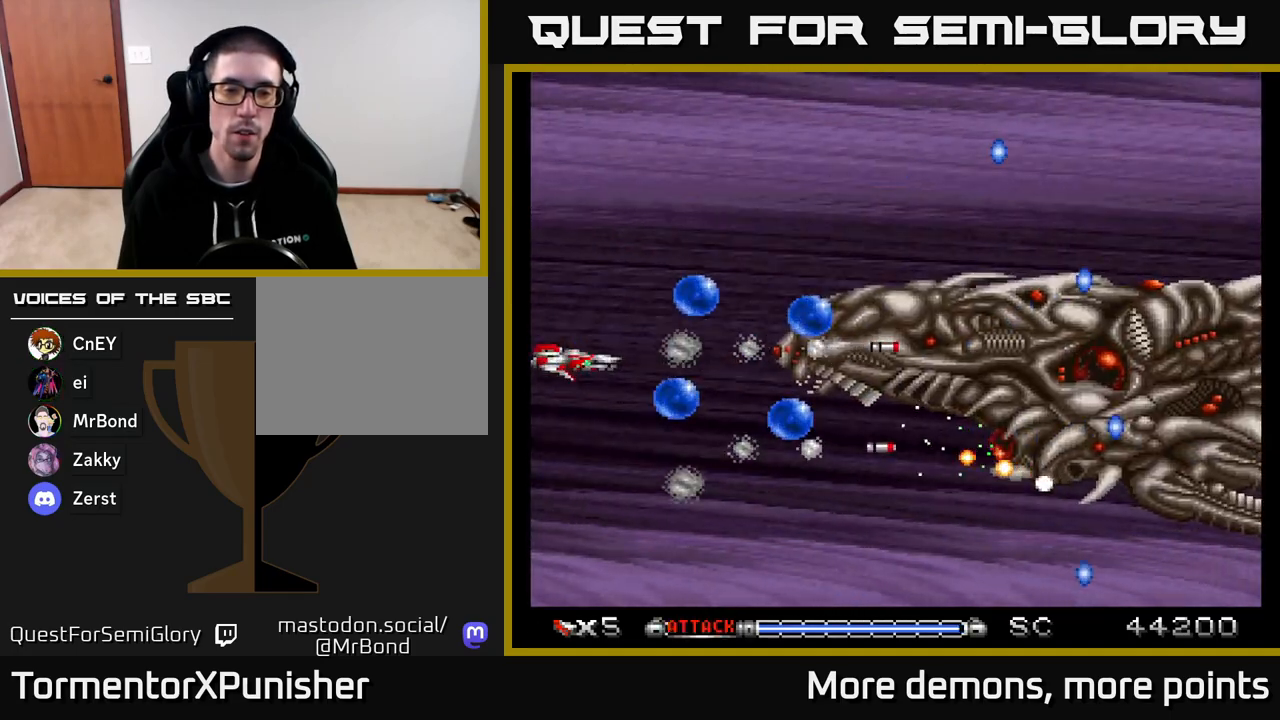
{"buttons": ["A", "DPAD_UP"], "right_stick": "center", "events": [[17, "DPAD_DOWN", "up"], [133, "DPAD_RIGHT", "up"], [167, "DPAD_LEFT", "down"], [300, "DPAD_LEFT", "up"], [483, "DPAD_UP", "down"]]}
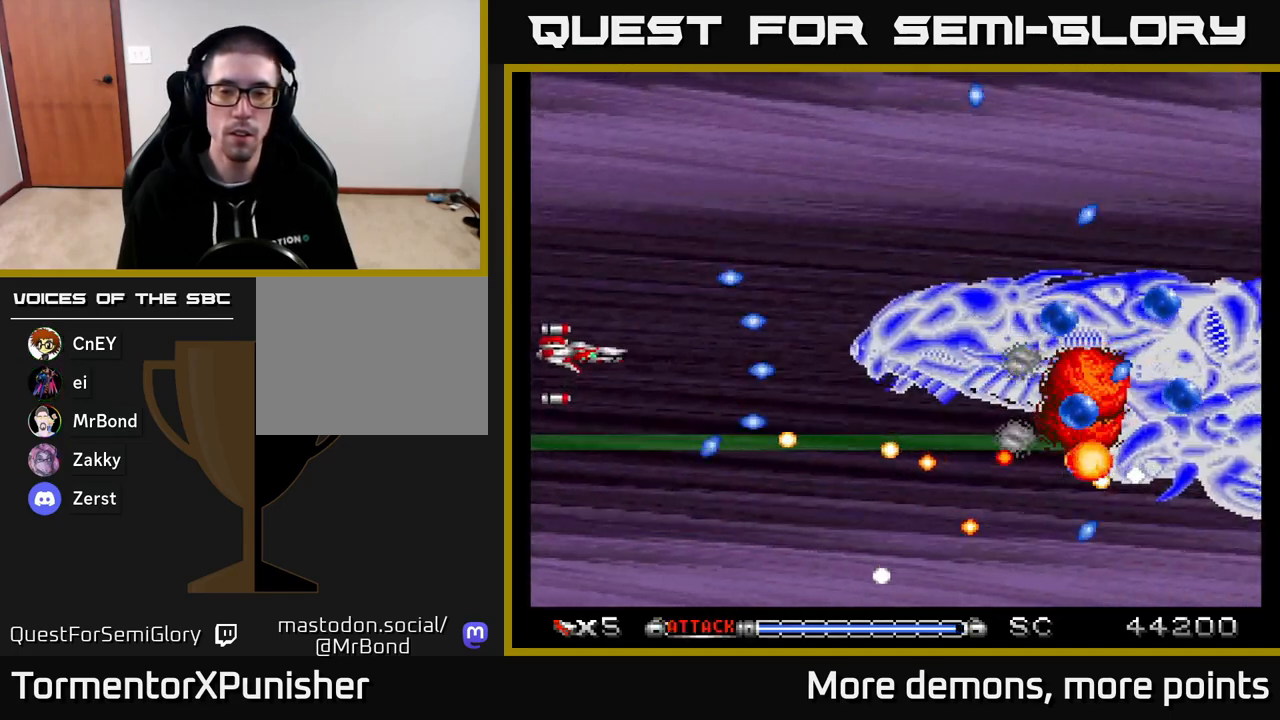
{"buttons": ["A", "DPAD_RIGHT"], "right_stick": "center", "events": [[117, "DPAD_UP", "up"], [300, "DPAD_UP", "down"], [350, "DPAD_RIGHT", "down"], [450, "DPAD_UP", "up"]]}
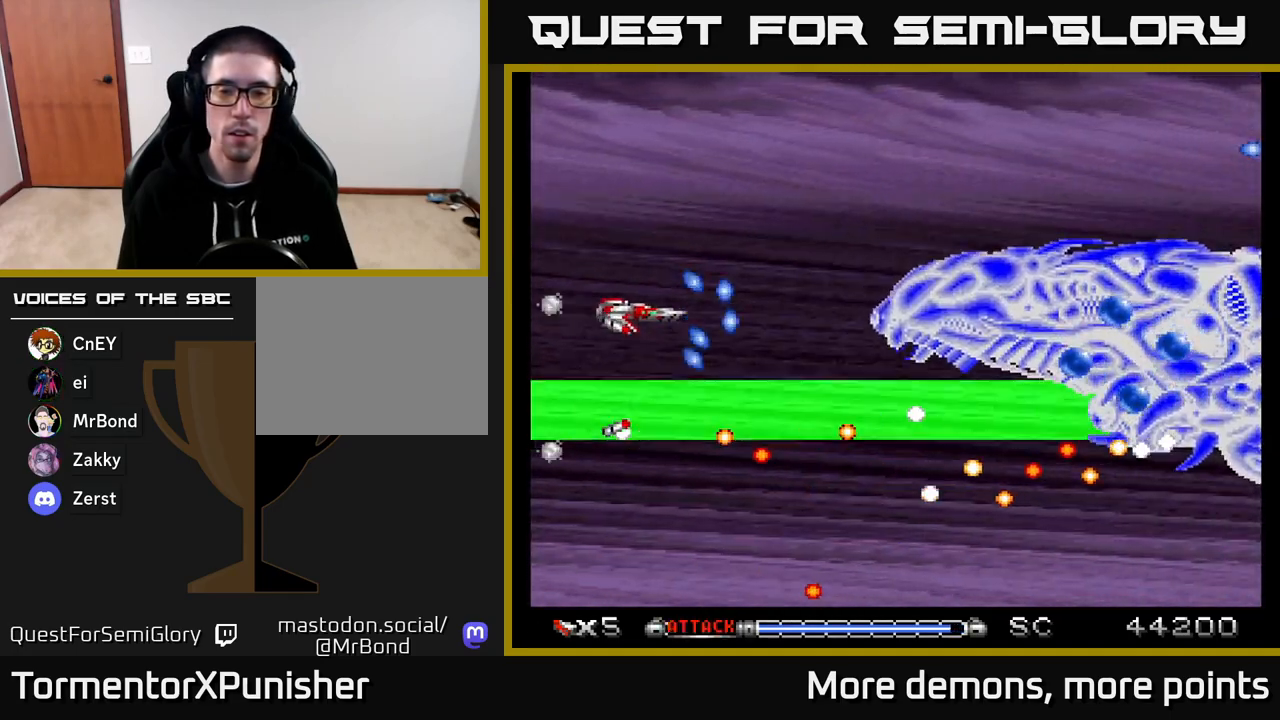
{"buttons": ["A", "DPAD_RIGHT"], "right_stick": "center", "events": [[33, "DPAD_UP", "down"], [50, "DPAD_RIGHT", "up"], [183, "DPAD_UP", "up"], [367, "DPAD_RIGHT", "down"]]}
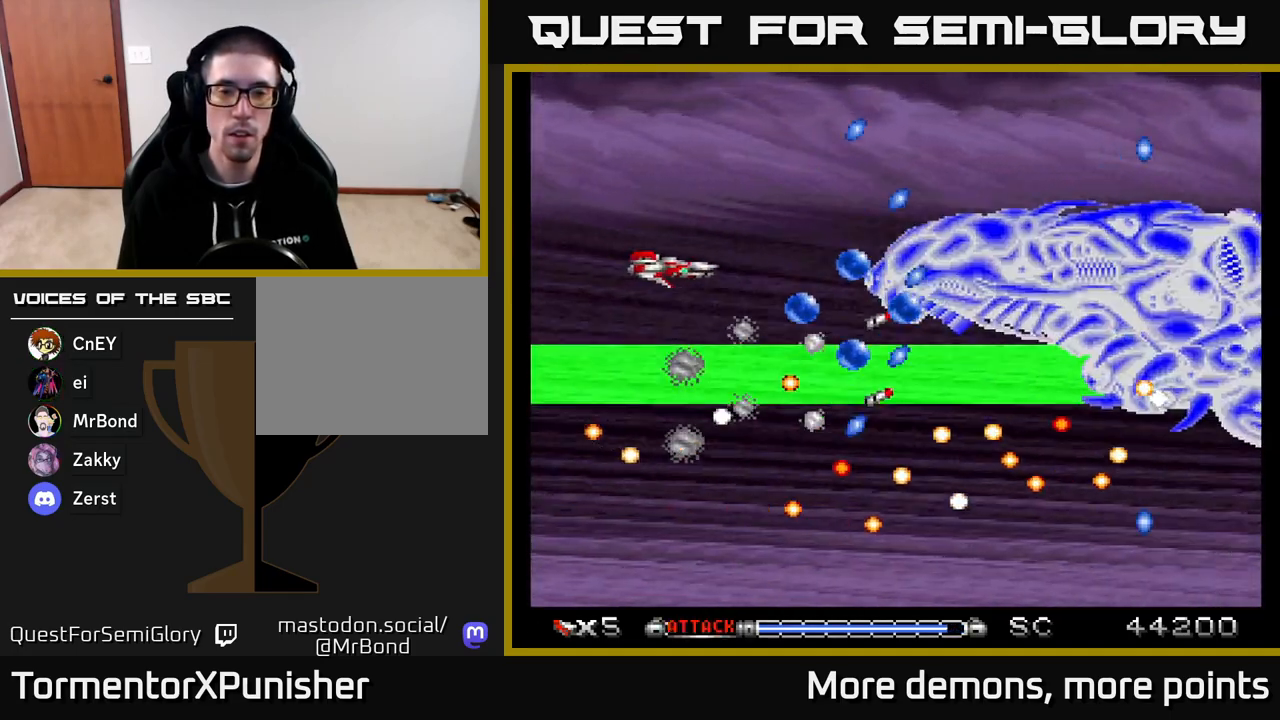
{"buttons": ["A", "R2", "DPAD_UP"], "right_stick": "center", "events": [[200, "DPAD_RIGHT", "up"], [283, "DPAD_LEFT", "down"], [400, "R2", "down"], [483, "DPAD_UP", "down"], [500, "DPAD_LEFT", "up"]]}
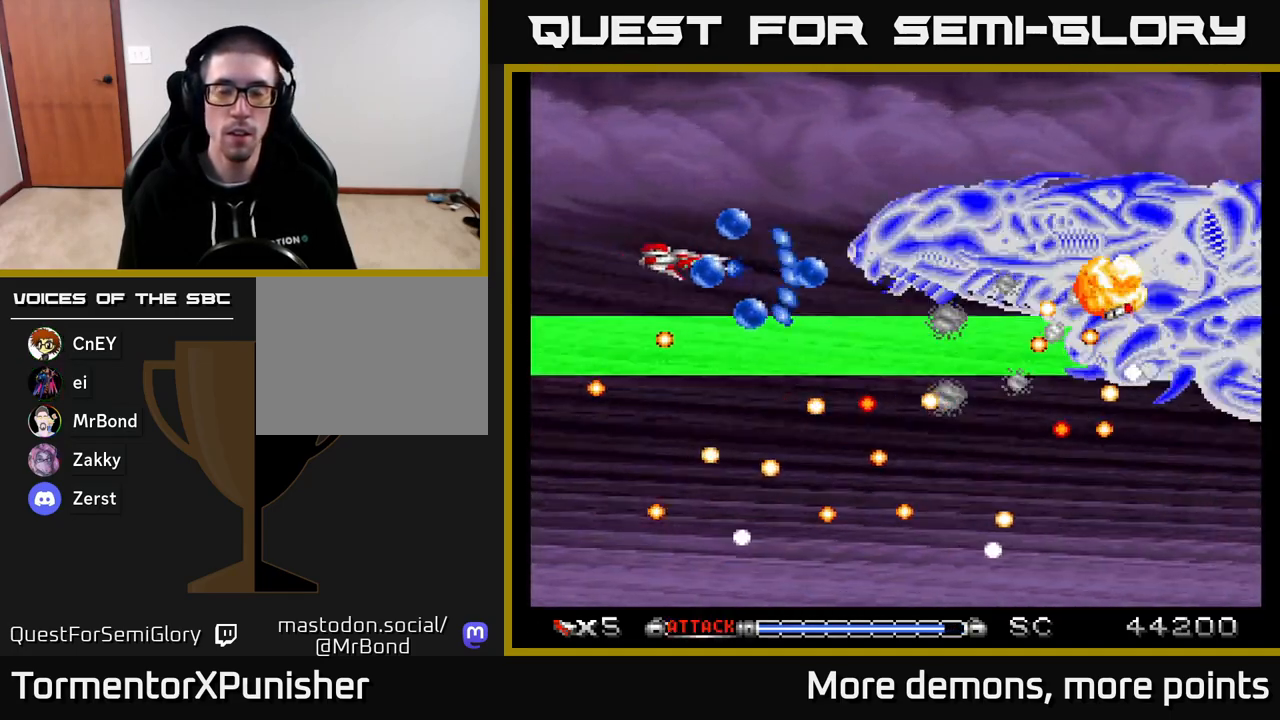
{"buttons": ["A"], "right_stick": "center", "events": [[17, "R2", "up"], [183, "DPAD_UP", "up"]]}
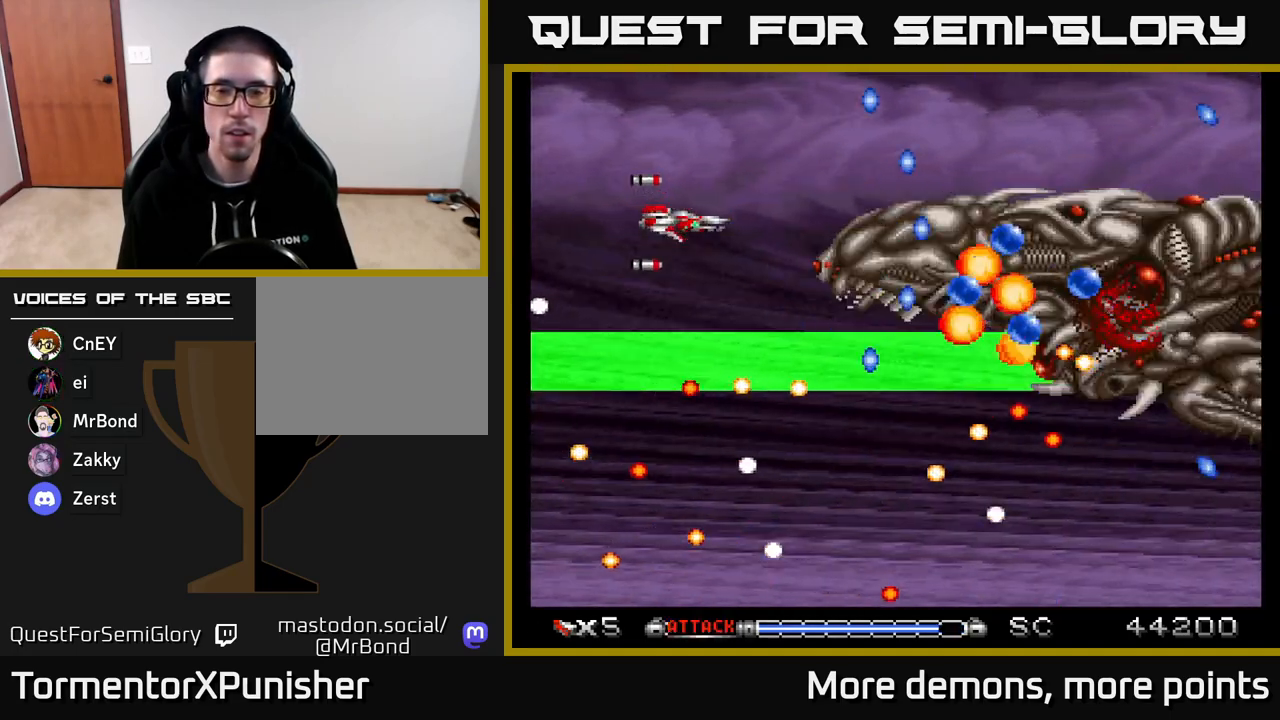
{"buttons": ["A"], "right_stick": "center", "events": [[50, "DPAD_LEFT", "down"], [217, "DPAD_LEFT", "up"]]}
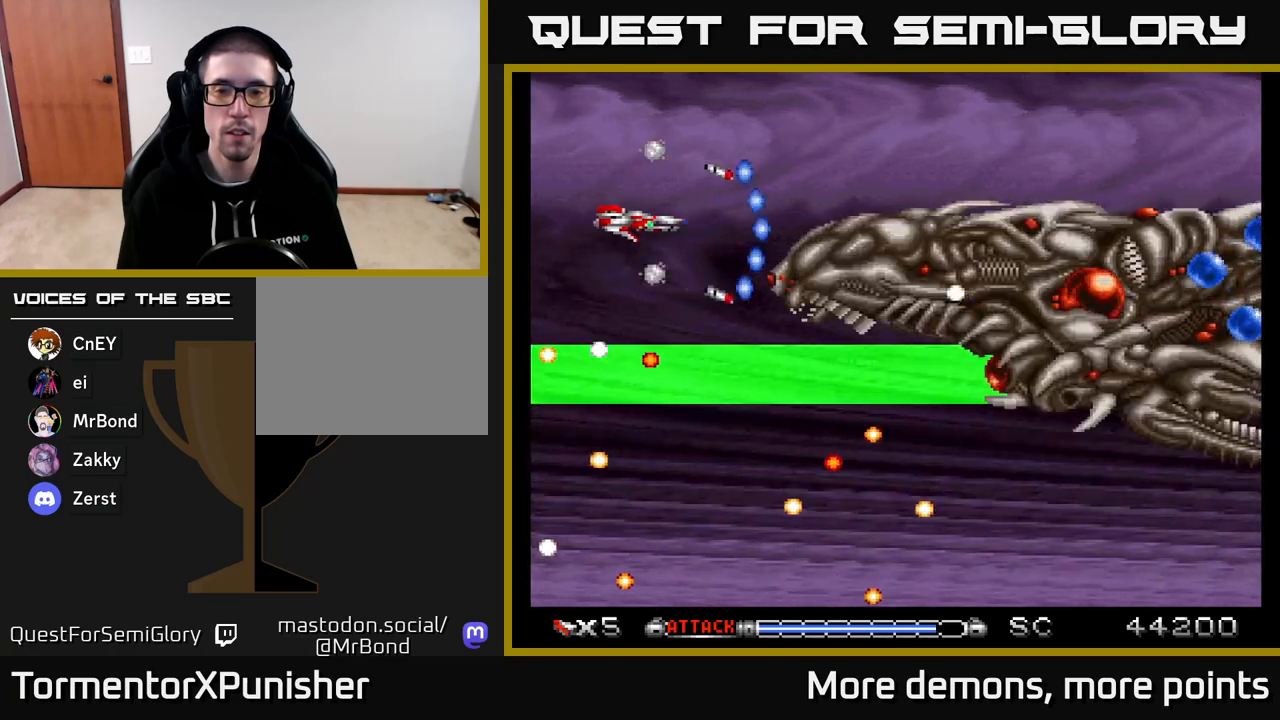
{"buttons": ["A"], "right_stick": "center", "events": []}
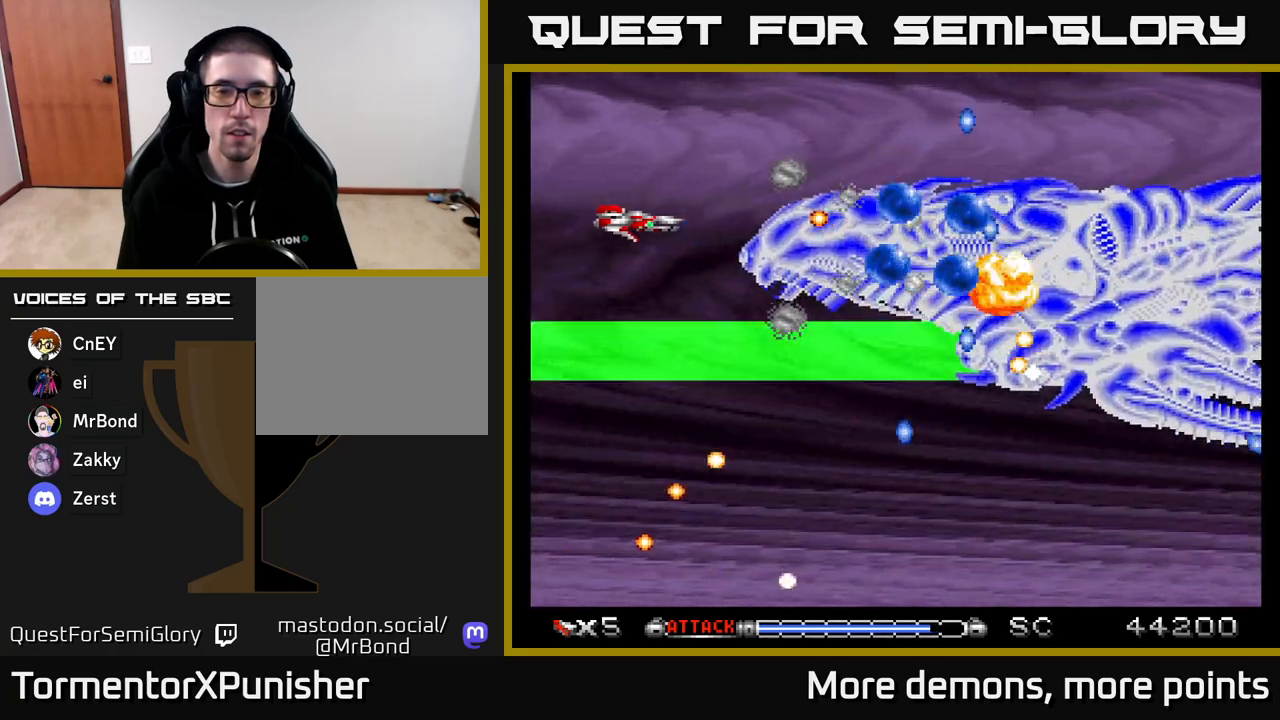
{"buttons": ["A", "DPAD_UP"], "right_stick": "center", "events": [[233, "DPAD_DOWN", "down"], [317, "DPAD_DOWN", "up"], [400, "DPAD_UP", "down"]]}
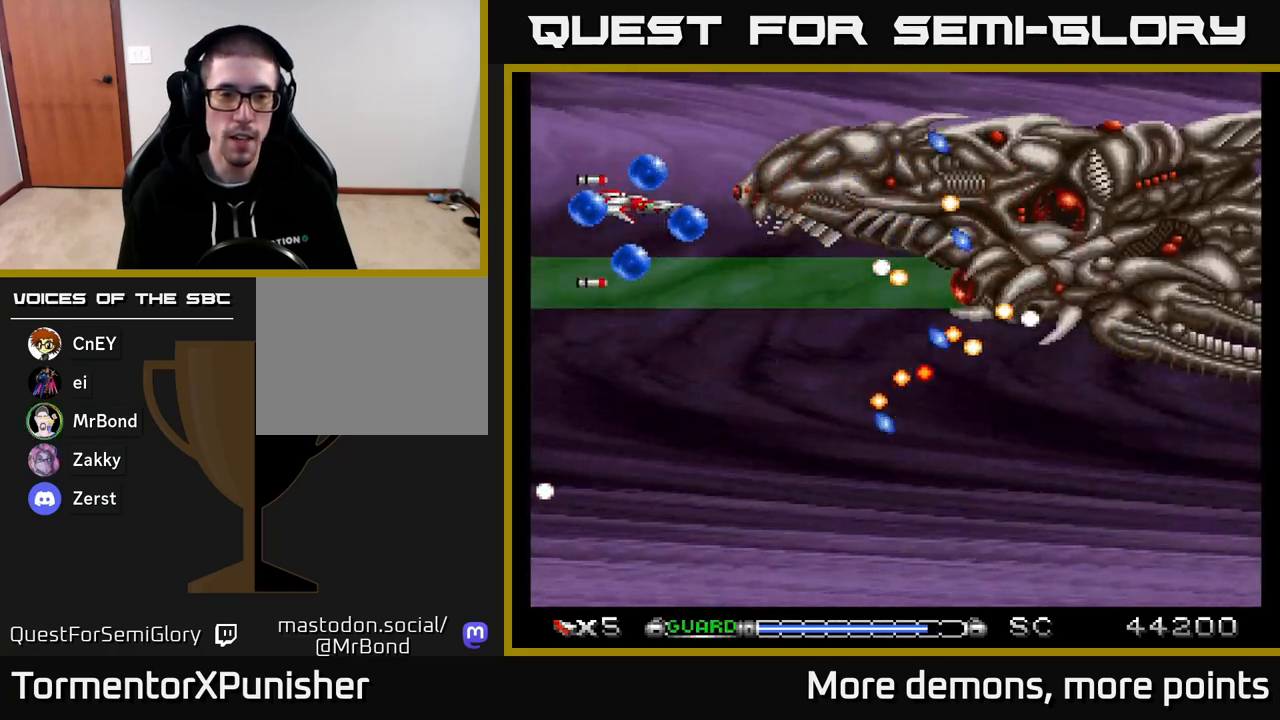
{"buttons": ["A", "DPAD_DOWN"], "right_stick": "center", "events": [[67, "DPAD_UP", "up"], [183, "DPAD_LEFT", "down"], [267, "R2", "down"], [317, "DPAD_LEFT", "up"], [350, "R2", "up"], [367, "DPAD_DOWN", "down"], [383, "DPAD_RIGHT", "down"], [483, "DPAD_RIGHT", "up"]]}
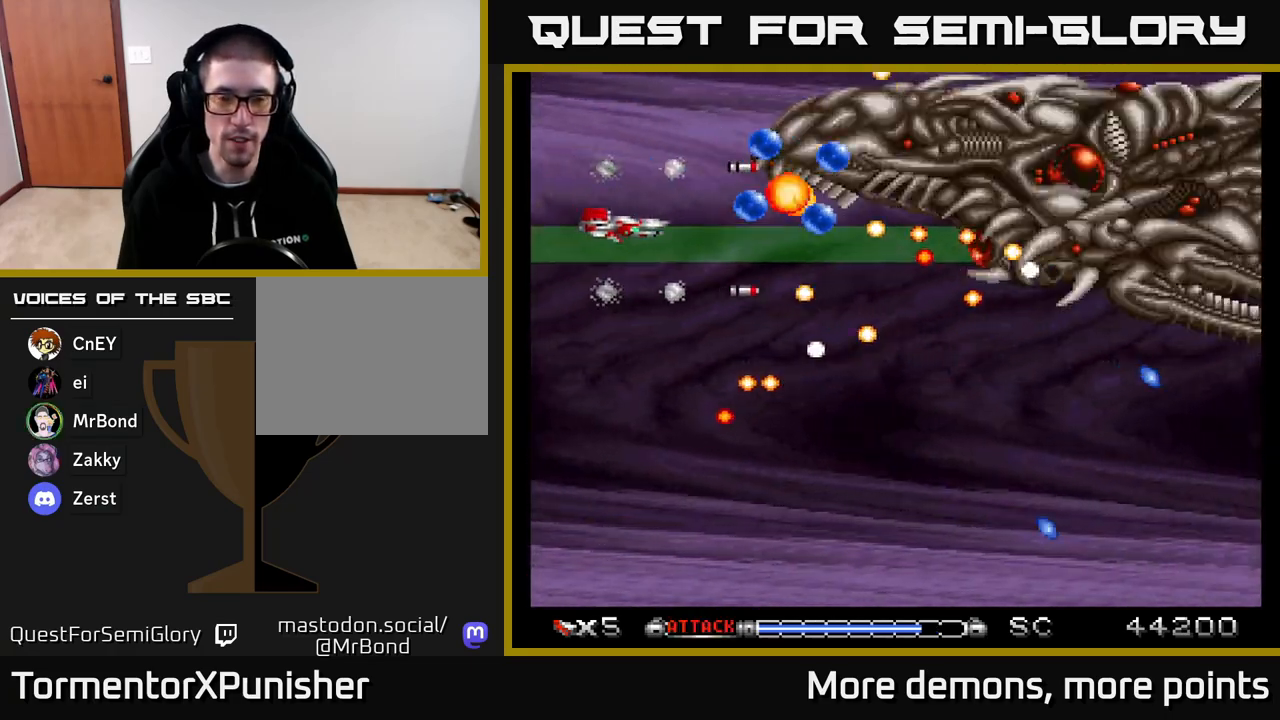
{"buttons": ["A", "DPAD_DOWN"], "right_stick": "center", "events": [[117, "DPAD_DOWN", "up"], [233, "DPAD_LEFT", "down"], [400, "DPAD_DOWN", "down"], [433, "DPAD_LEFT", "up"]]}
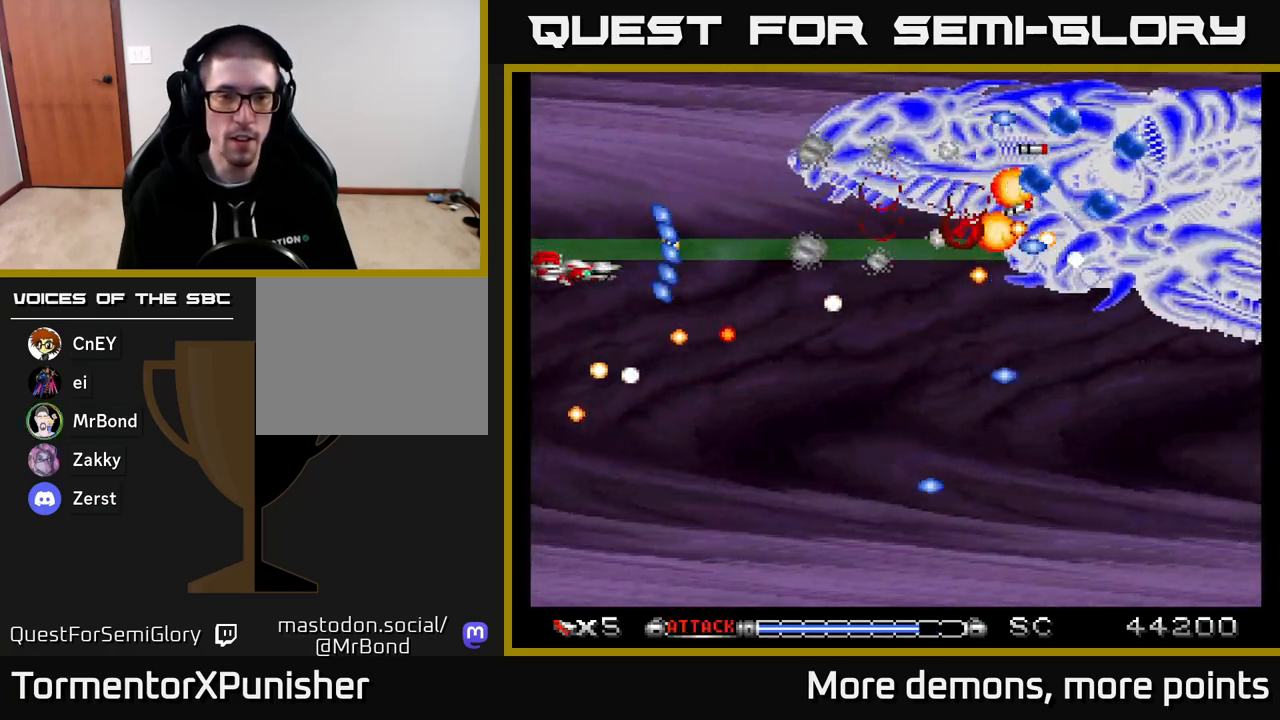
{"buttons": ["A"], "right_stick": "center", "events": [[17, "DPAD_DOWN", "up"], [217, "DPAD_UP", "down"], [350, "DPAD_UP", "up"]]}
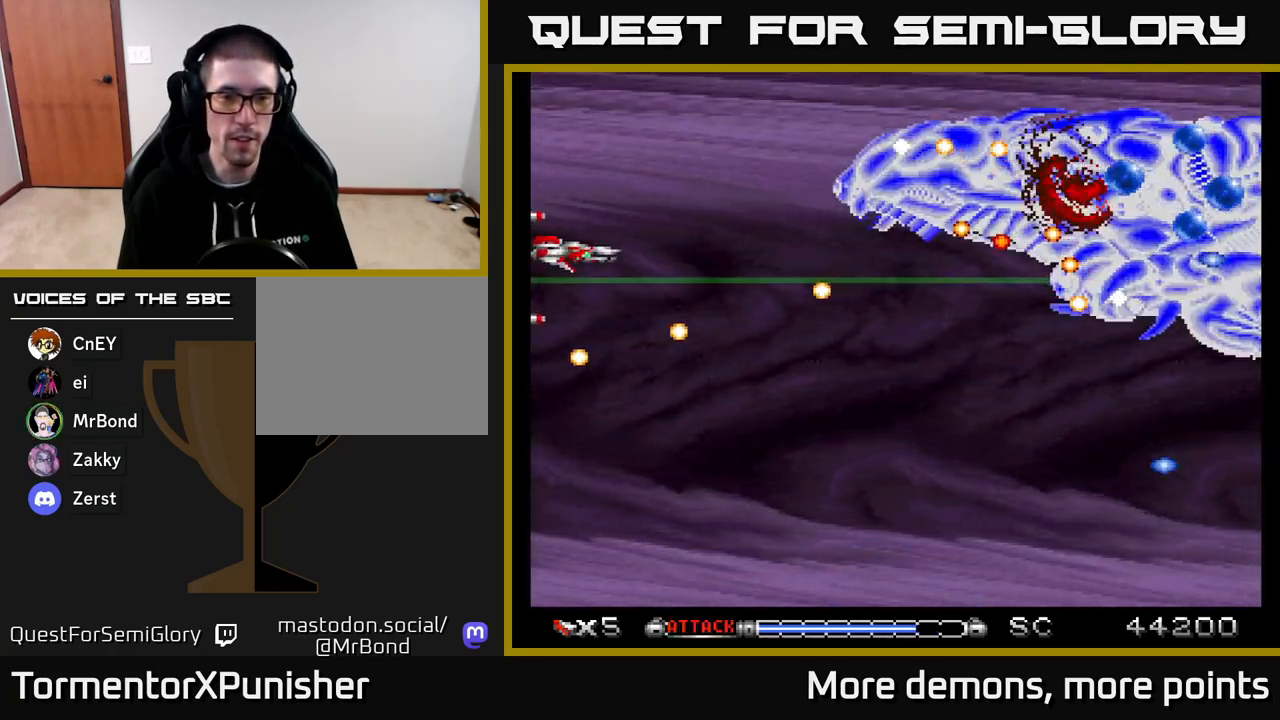
{"buttons": ["A", "DPAD_RIGHT"], "right_stick": "center", "events": [[17, "DPAD_RIGHT", "down"], [133, "DPAD_RIGHT", "up"], [350, "DPAD_UP", "down"], [400, "DPAD_RIGHT", "down"], [467, "DPAD_UP", "up"]]}
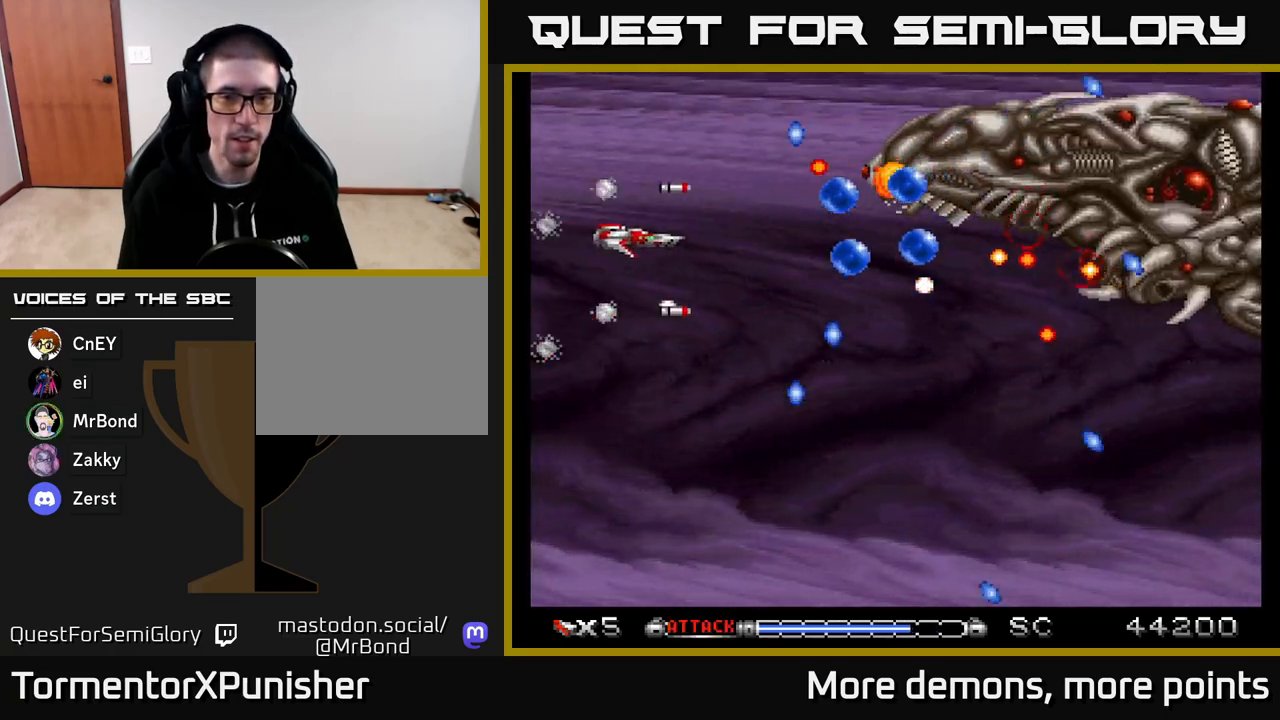
{"buttons": ["A", "R2", "DPAD_DOWN"], "right_stick": "center", "events": [[133, "DPAD_RIGHT", "up"], [233, "DPAD_LEFT", "down"], [467, "R2", "down"], [500, "DPAD_DOWN", "down"], [500, "DPAD_LEFT", "up"]]}
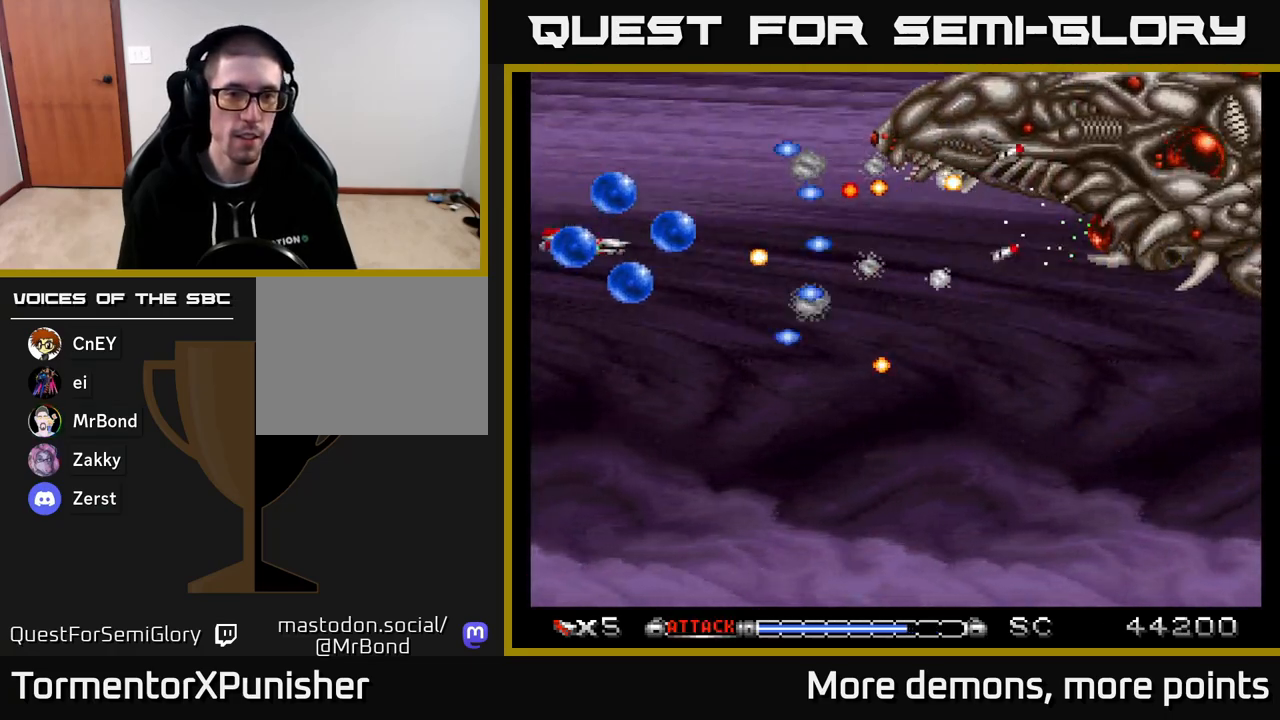
{"buttons": ["A", "DPAD_RIGHT"], "right_stick": "center", "events": [[67, "R2", "up"], [200, "DPAD_RIGHT", "down"], [267, "DPAD_DOWN", "up"], [350, "DPAD_UP", "down"], [383, "DPAD_RIGHT", "up"], [433, "DPAD_RIGHT", "down"], [500, "DPAD_UP", "up"]]}
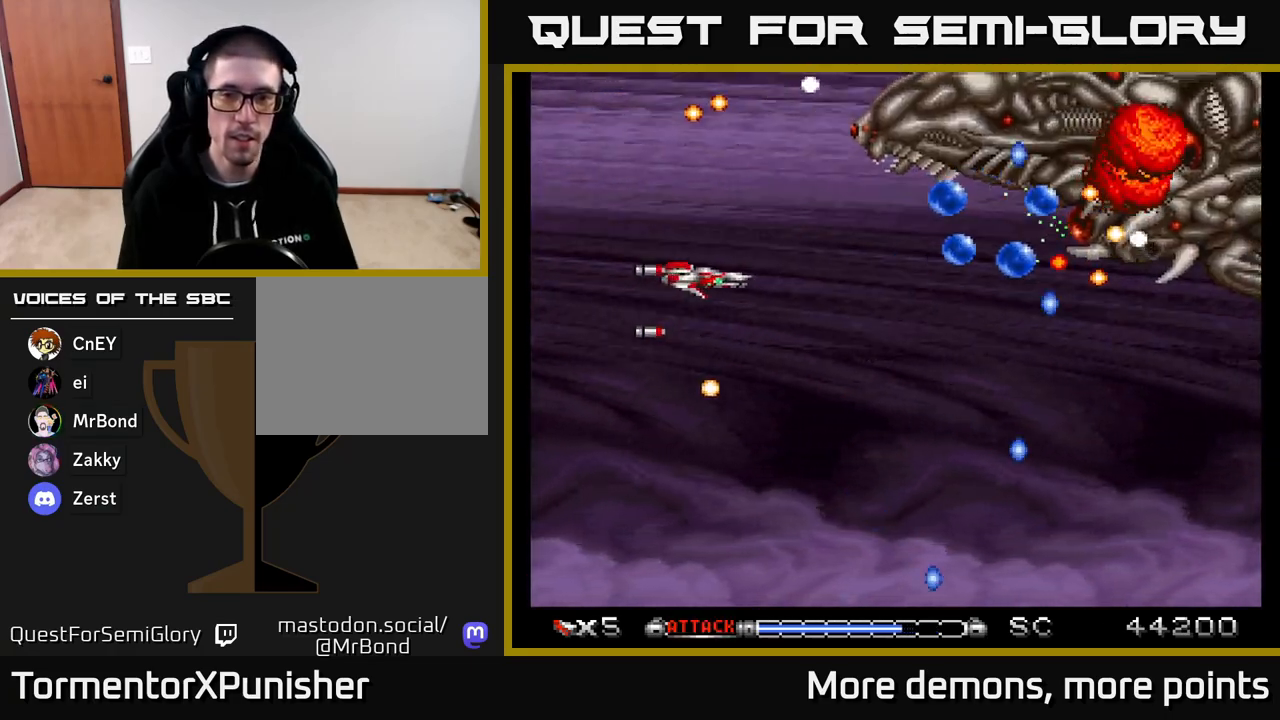
{"buttons": ["A"], "right_stick": "center", "events": [[117, "DPAD_DOWN", "down"], [133, "DPAD_RIGHT", "up"], [317, "DPAD_LEFT", "down"], [350, "DPAD_DOWN", "up"], [483, "DPAD_LEFT", "up"]]}
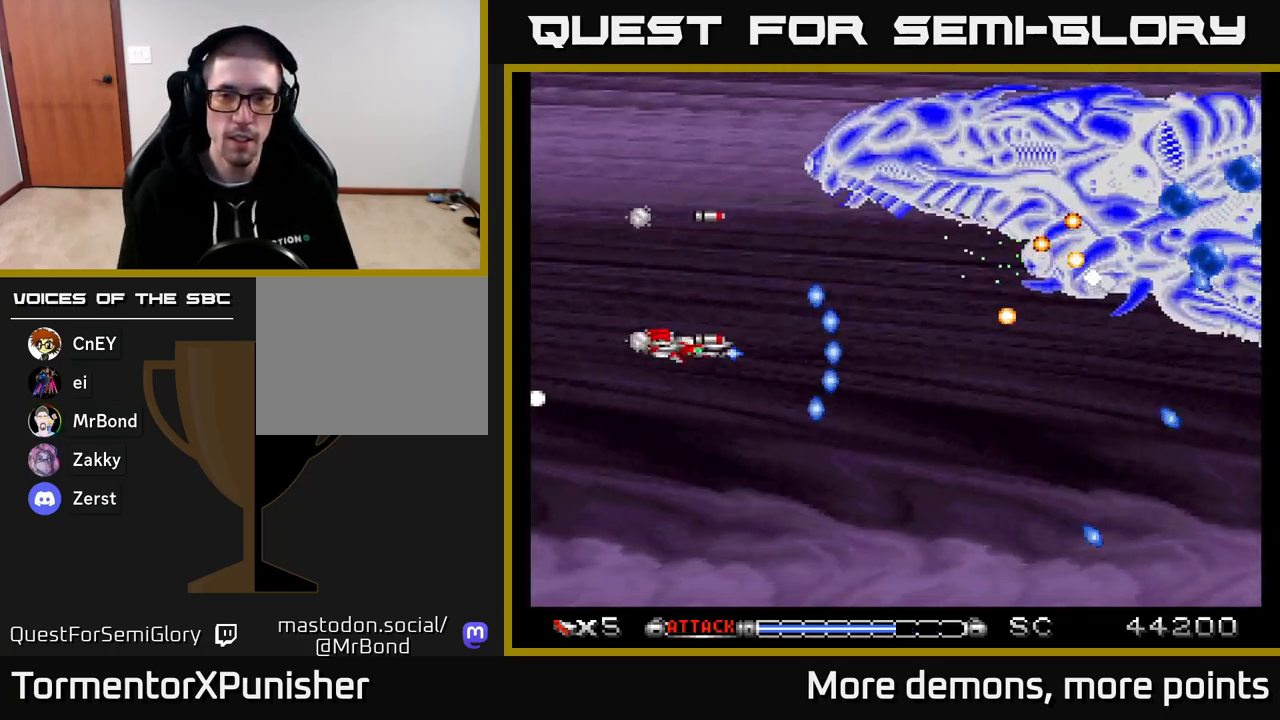
{"buttons": ["A", "DPAD_UP"], "right_stick": "center", "events": [[33, "DPAD_DOWN", "down"], [83, "DPAD_RIGHT", "down"], [183, "DPAD_DOWN", "up"], [183, "DPAD_RIGHT", "up"], [400, "DPAD_LEFT", "down"], [400, "DPAD_UP", "down"], [500, "DPAD_LEFT", "up"]]}
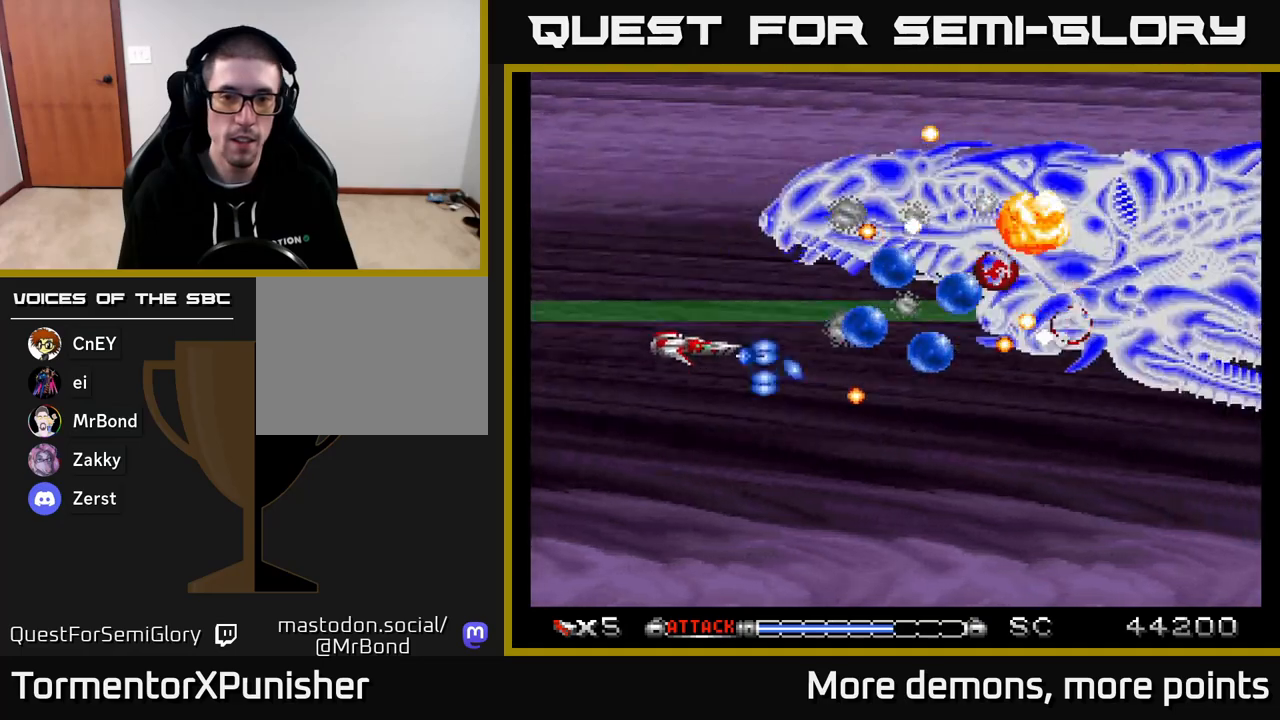
{"buttons": ["A"], "right_stick": "center"}
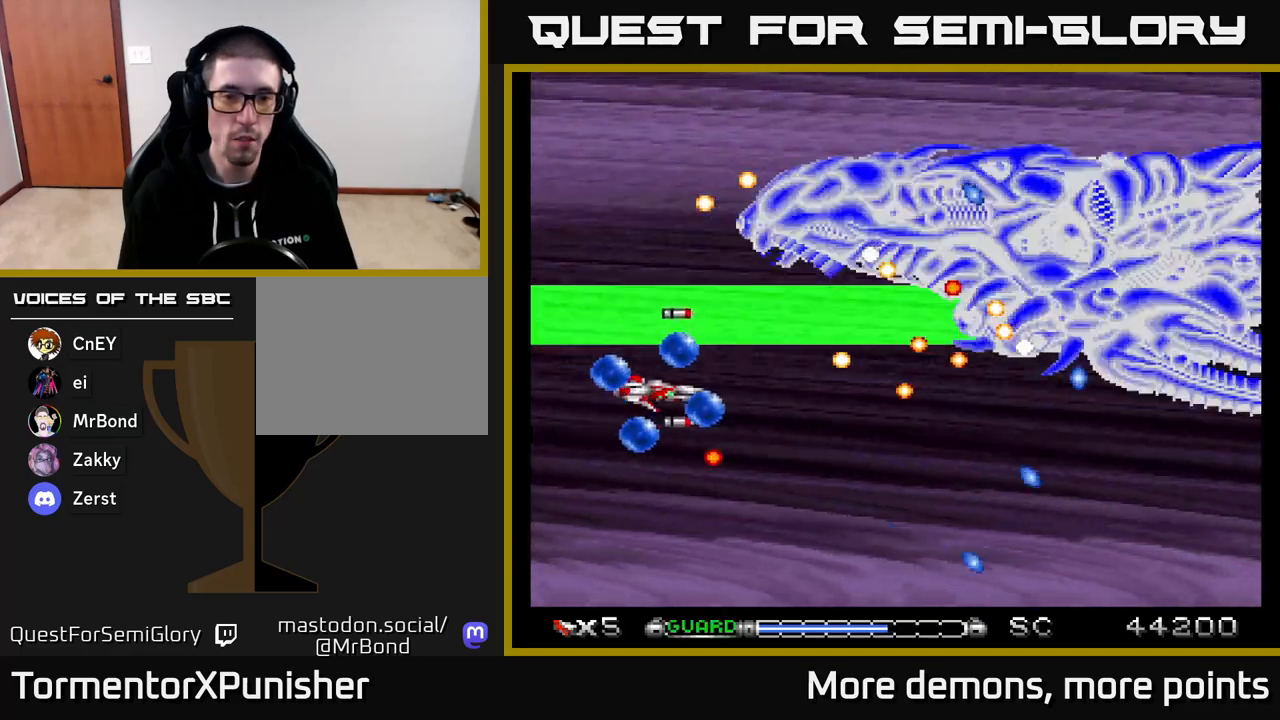
{"buttons": ["A", "DPAD_DOWN"], "right_stick": "center", "events": [[50, "DPAD_DOWN", "down"], [167, "DPAD_DOWN", "up"], [267, "X", "down"], [283, "DPAD_DOWN", "down"], [367, "X", "up"]]}
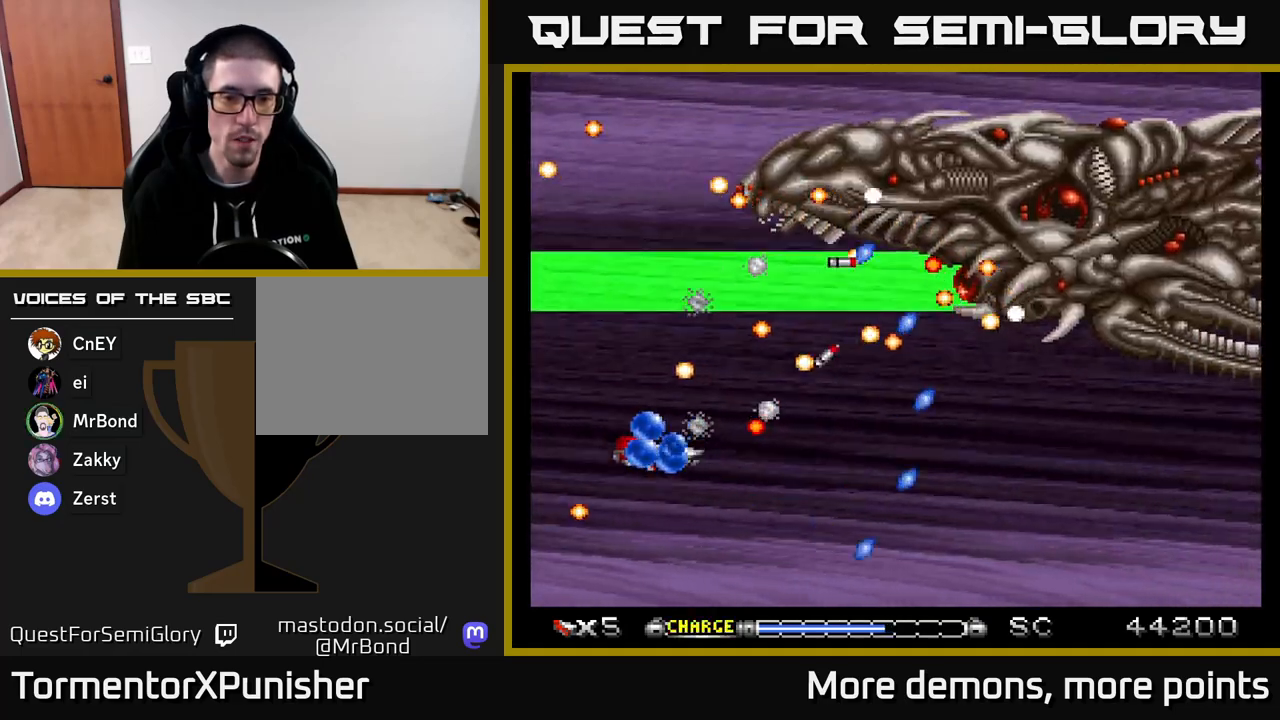
{"buttons": ["A", "DPAD_RIGHT"], "right_stick": "center", "events": [[167, "DPAD_RIGHT", "down"], [300, "DPAD_DOWN", "up"]]}
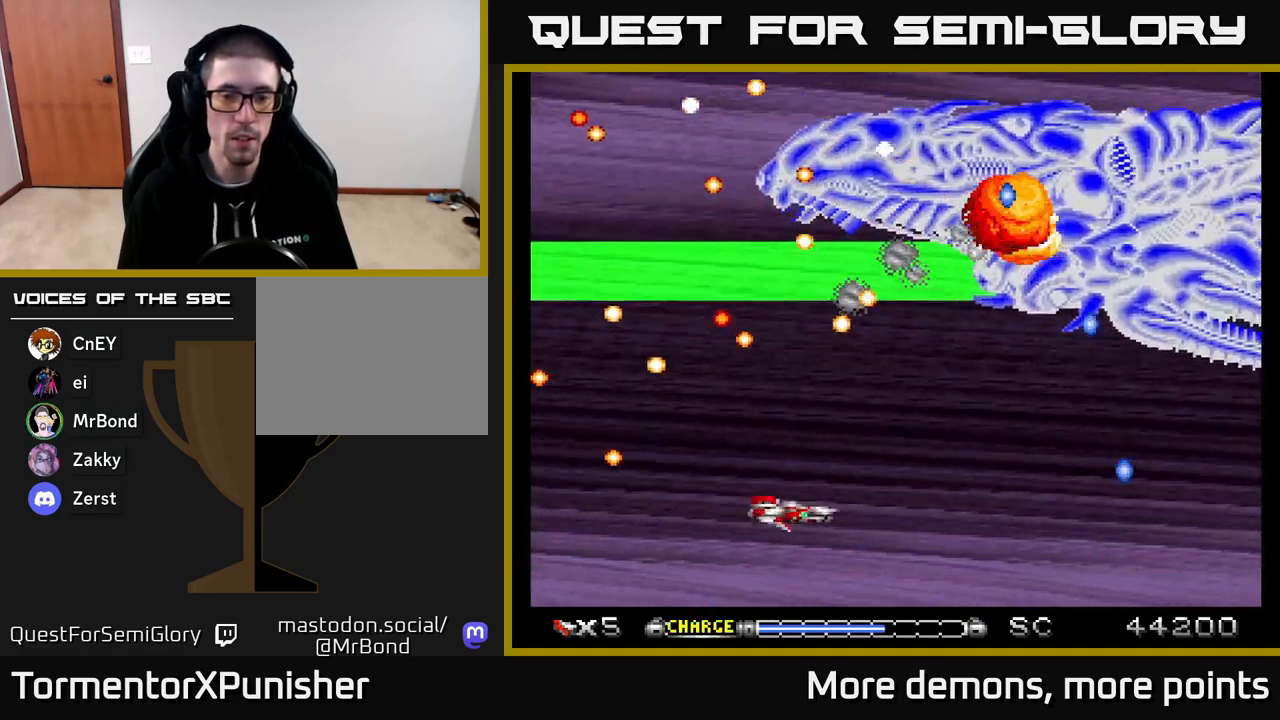
{"buttons": ["A", "DPAD_DOWN"], "right_stick": "center", "events": [[467, "DPAD_DOWN", "down"], [483, "DPAD_RIGHT", "up"]]}
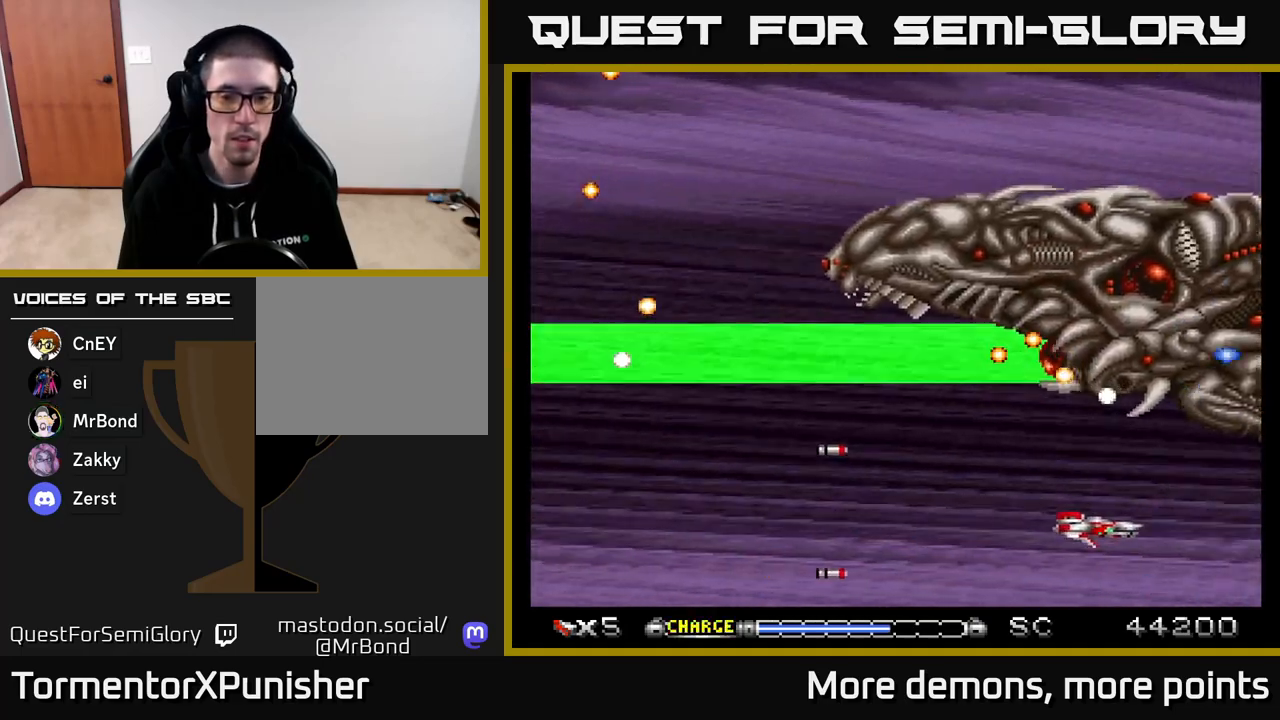
{"buttons": ["A", "DPAD_LEFT"], "right_stick": "center", "events": [[33, "DPAD_LEFT", "down"], [150, "DPAD_LEFT", "up"], [200, "DPAD_LEFT", "down"], [233, "DPAD_DOWN", "up"]]}
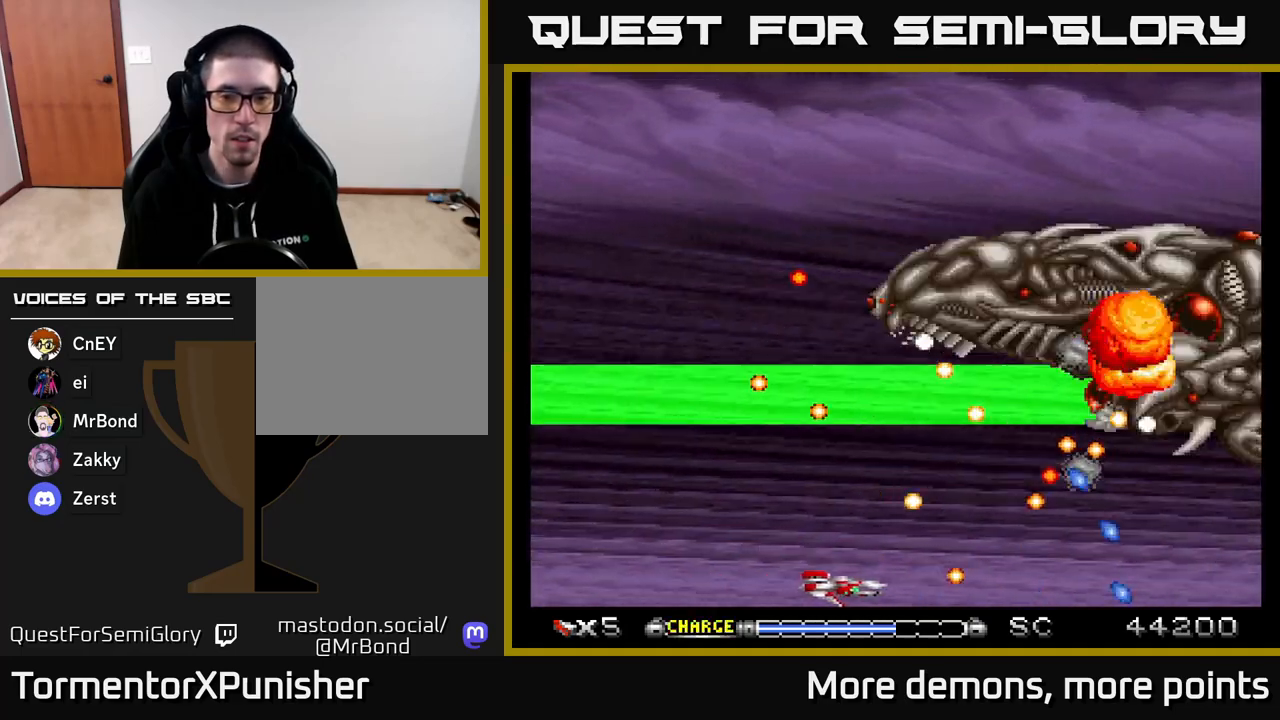
{"buttons": ["A"], "right_stick": "center", "events": [[183, "DPAD_UP", "down"], [333, "DPAD_LEFT", "up"], [333, "DPAD_UP", "up"]]}